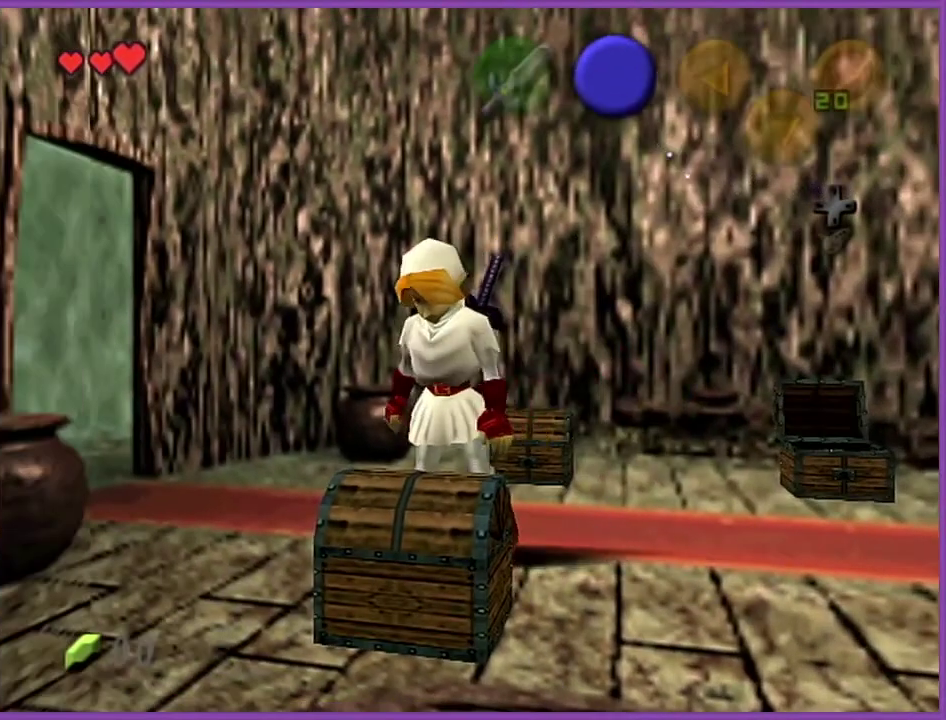
Gameplay with a controller (Nintendo layout); each line is a JSON object with the inputs held at the frame after it. "events" lists button and stick changes between this image and that frame as [ms after this image, input, new state], when the widget could be followed in between. Not read: L3 R3.
{"buttons": [], "left_stick": "center", "events": []}
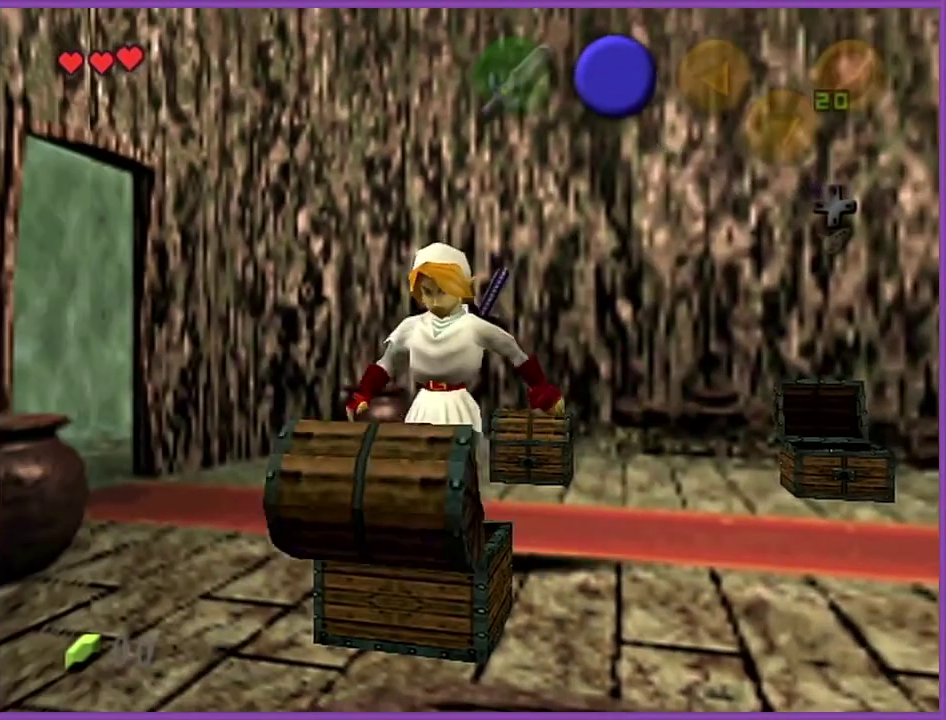
{"buttons": [], "left_stick": "center", "events": []}
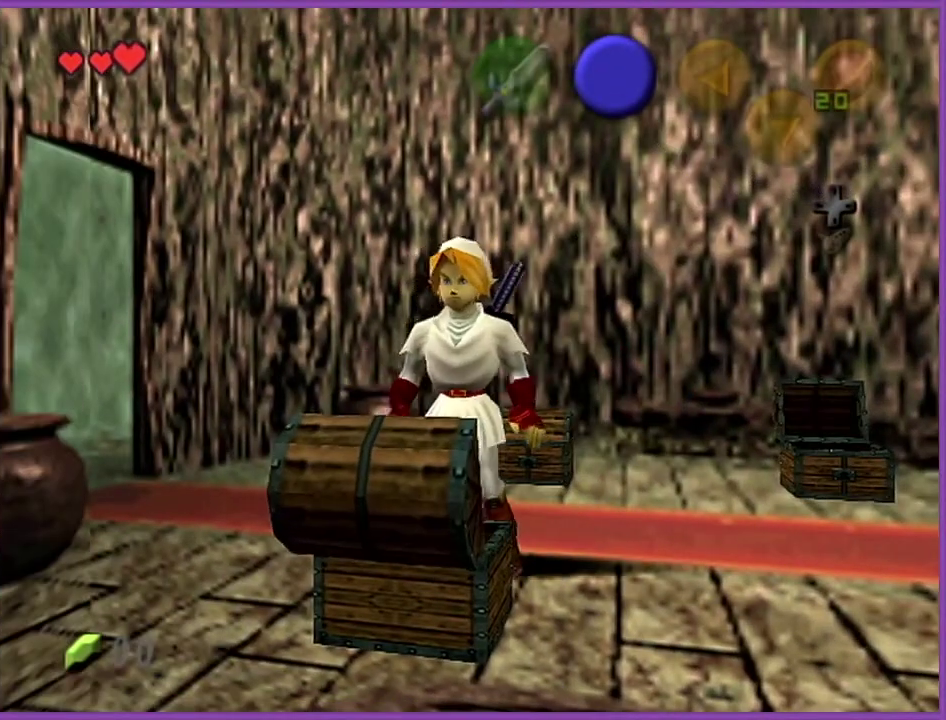
{"buttons": [], "left_stick": "center", "events": []}
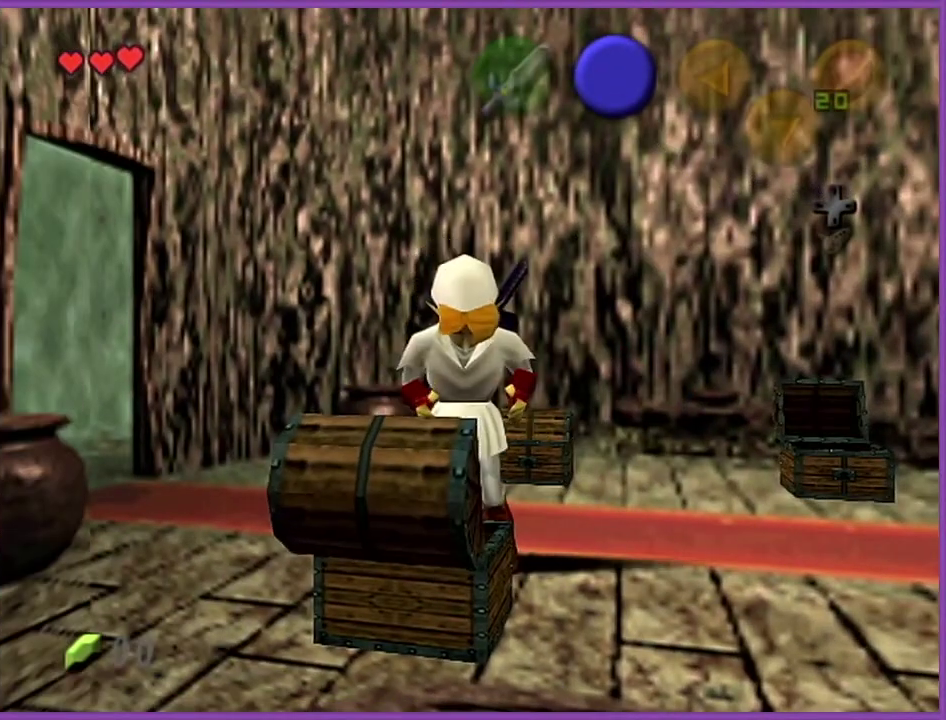
{"buttons": [], "left_stick": "up", "events": [[401, "left_stick", "up"]]}
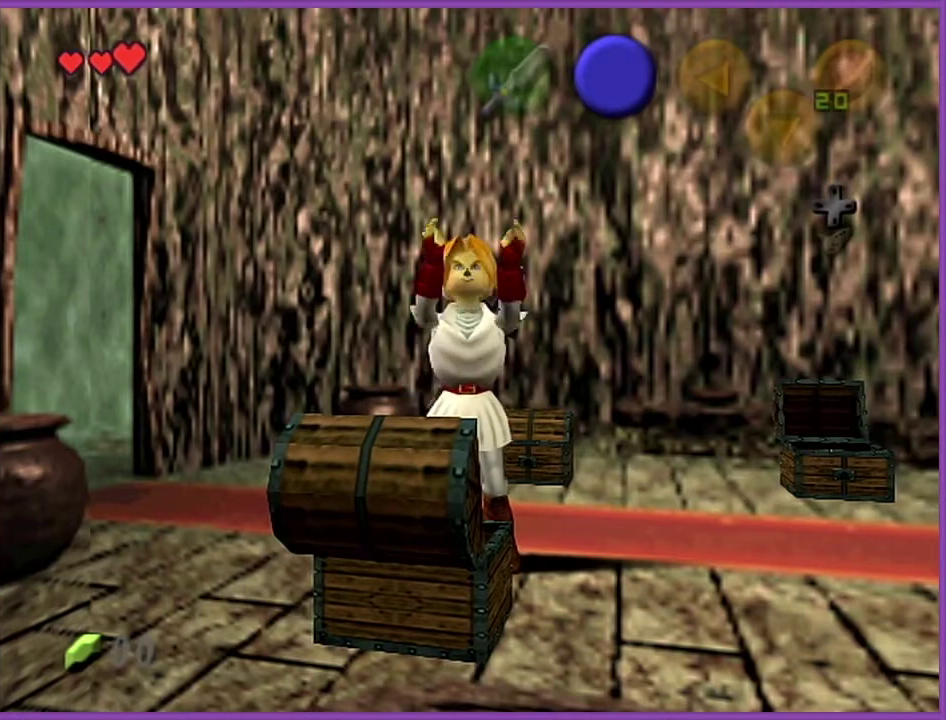
{"buttons": ["B"], "left_stick": "up", "events": [[367, "B", "down"]]}
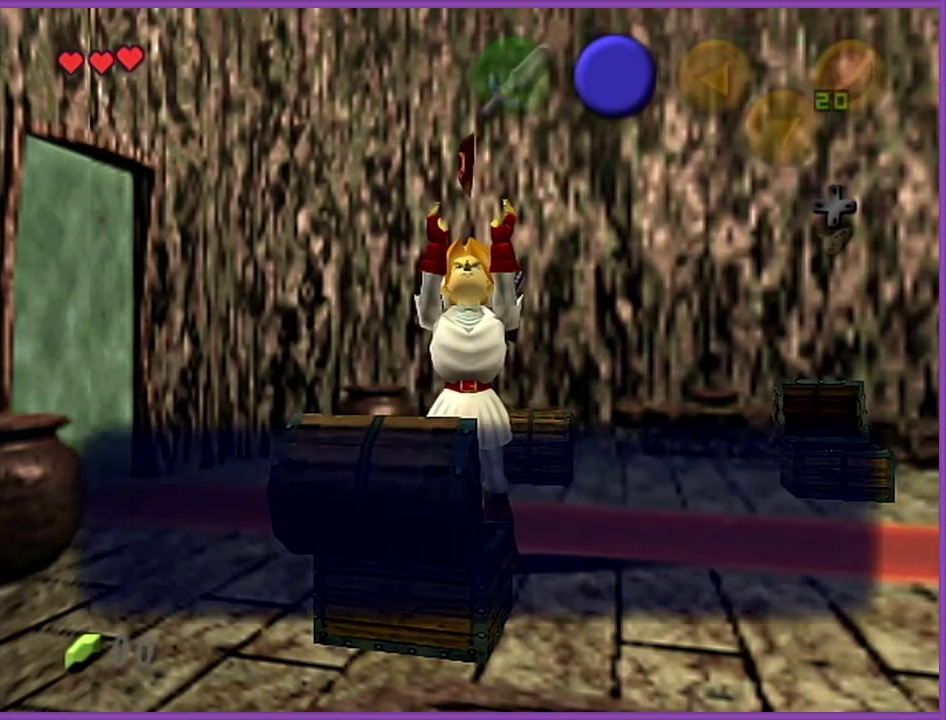
{"buttons": [], "left_stick": "up", "events": [[67, "B", "up"], [367, "B", "down"], [501, "B", "up"]]}
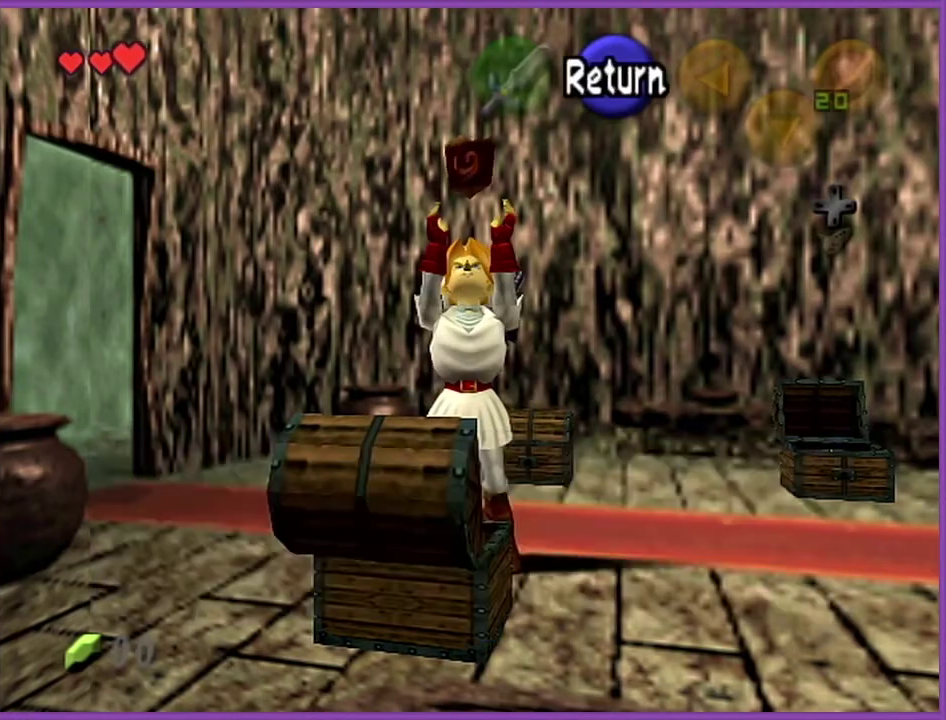
{"buttons": ["A"], "left_stick": "up", "events": [[333, "A", "down"], [433, "A", "up"], [500, "A", "down"]]}
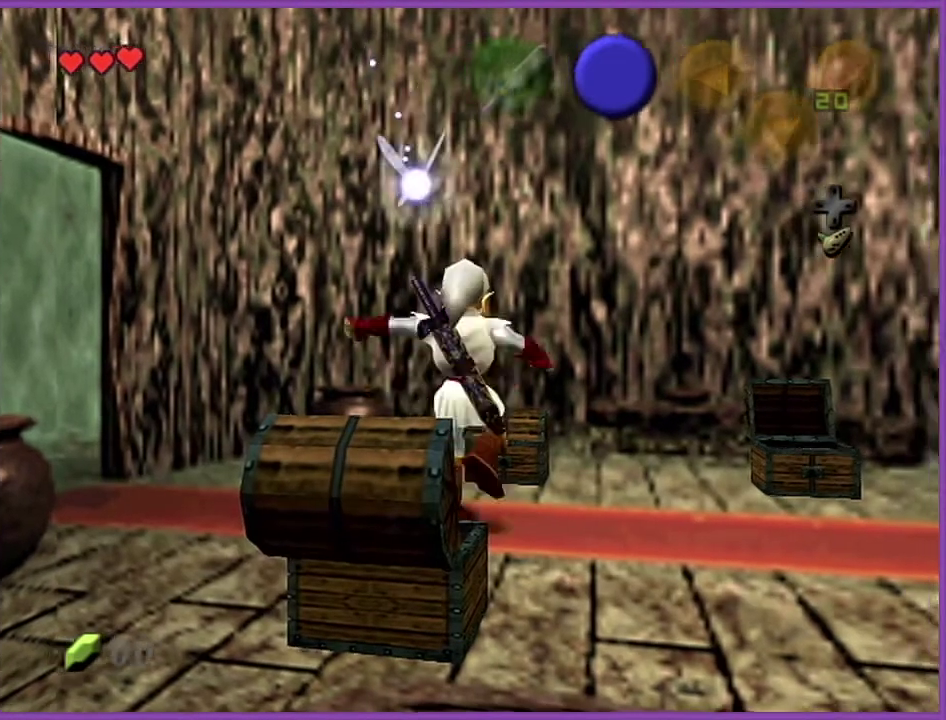
{"buttons": [], "left_stick": "up", "events": [[67, "A", "up"], [167, "A", "down"], [267, "A", "up"], [334, "A", "down"], [434, "A", "up"]]}
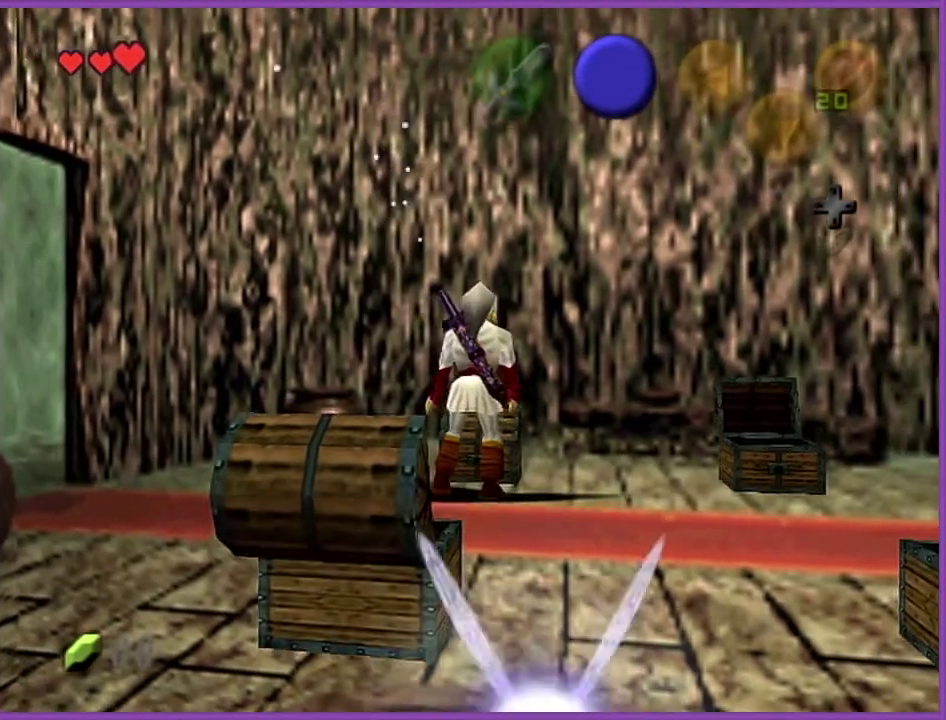
{"buttons": [], "left_stick": "center", "events": [[166, "left_stick", "center"]]}
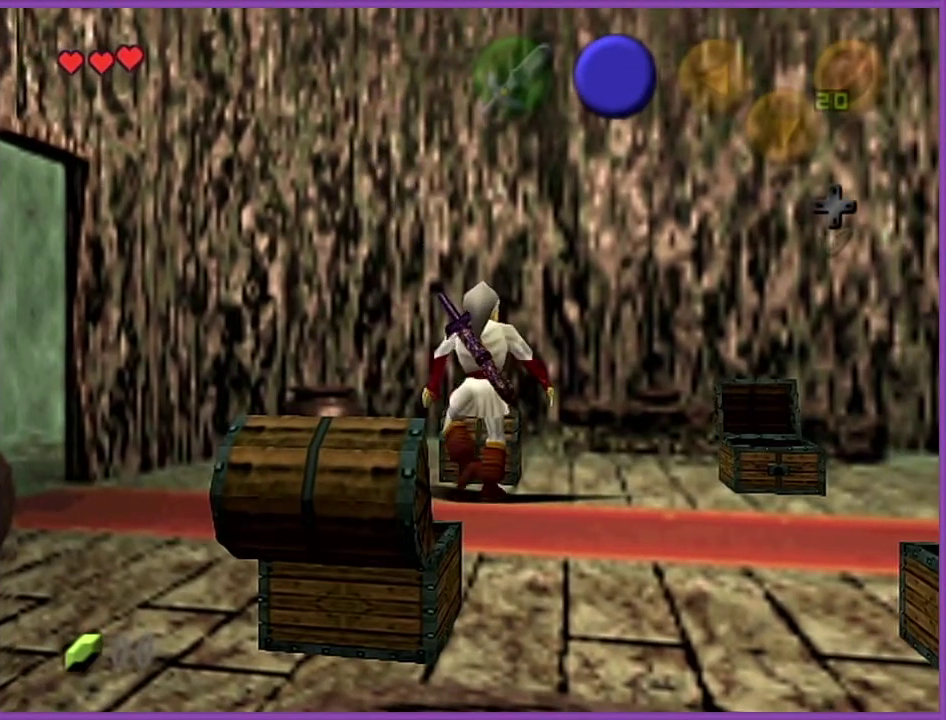
{"buttons": [], "left_stick": "center", "events": []}
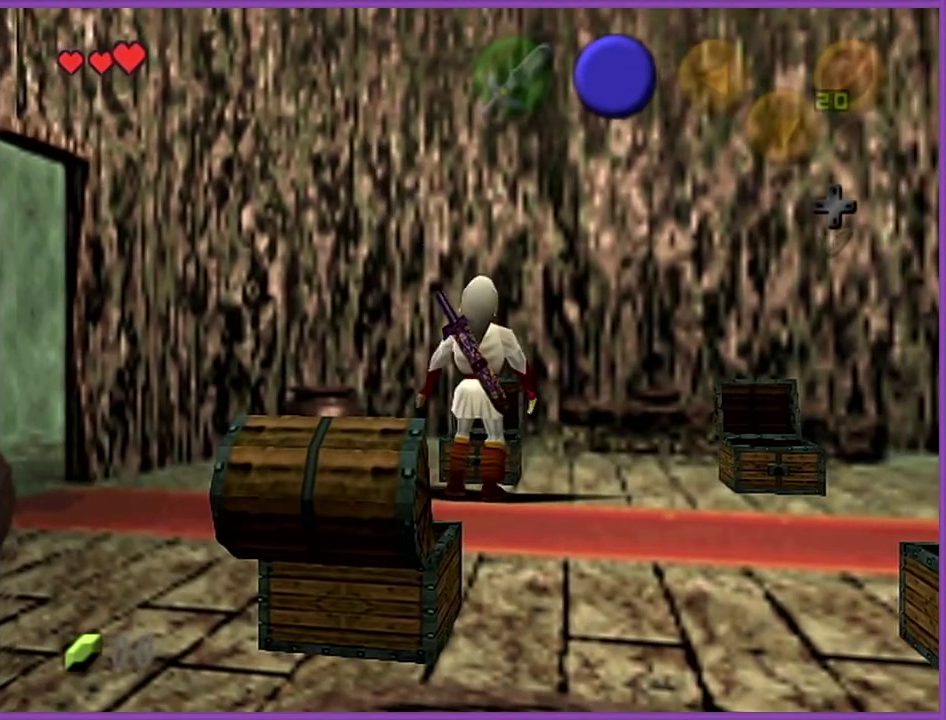
{"buttons": [], "left_stick": "center", "events": []}
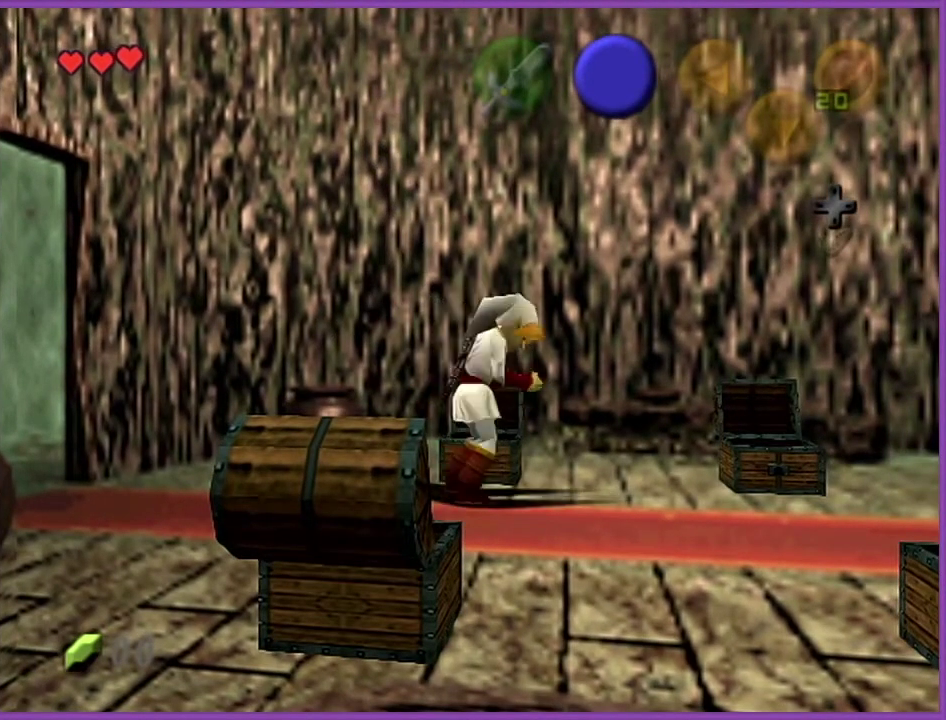
{"buttons": [], "left_stick": "center", "events": []}
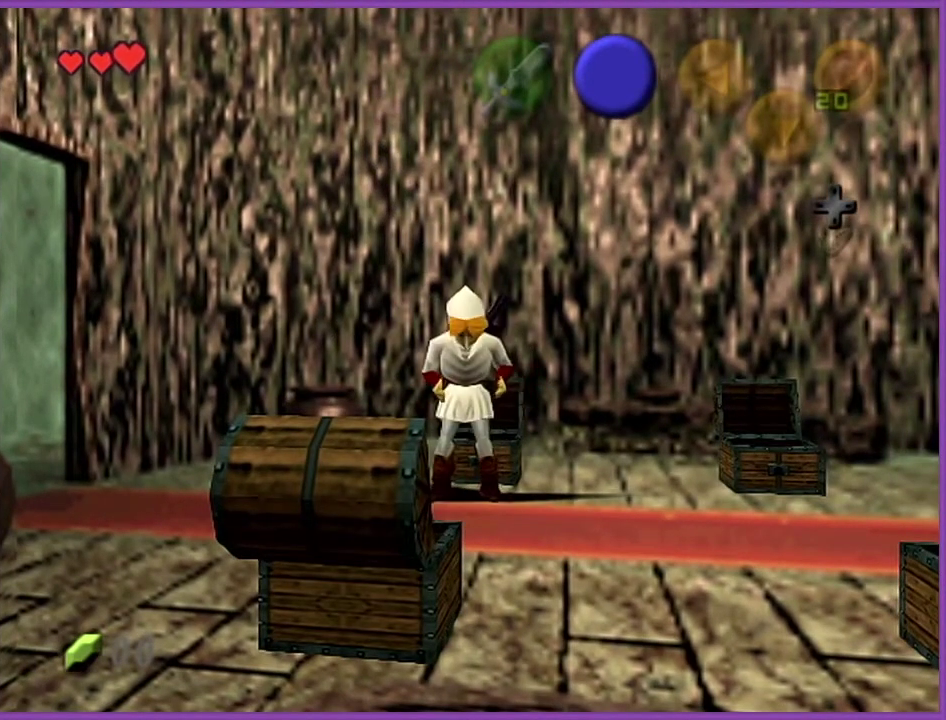
{"buttons": [], "left_stick": "center", "events": []}
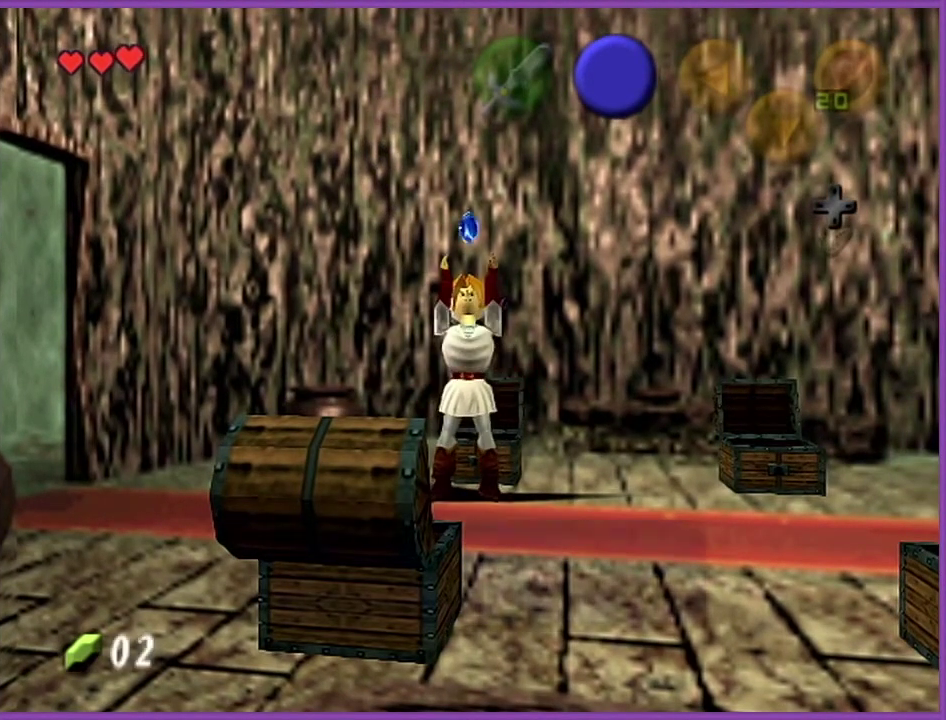
{"buttons": [], "left_stick": "center", "events": []}
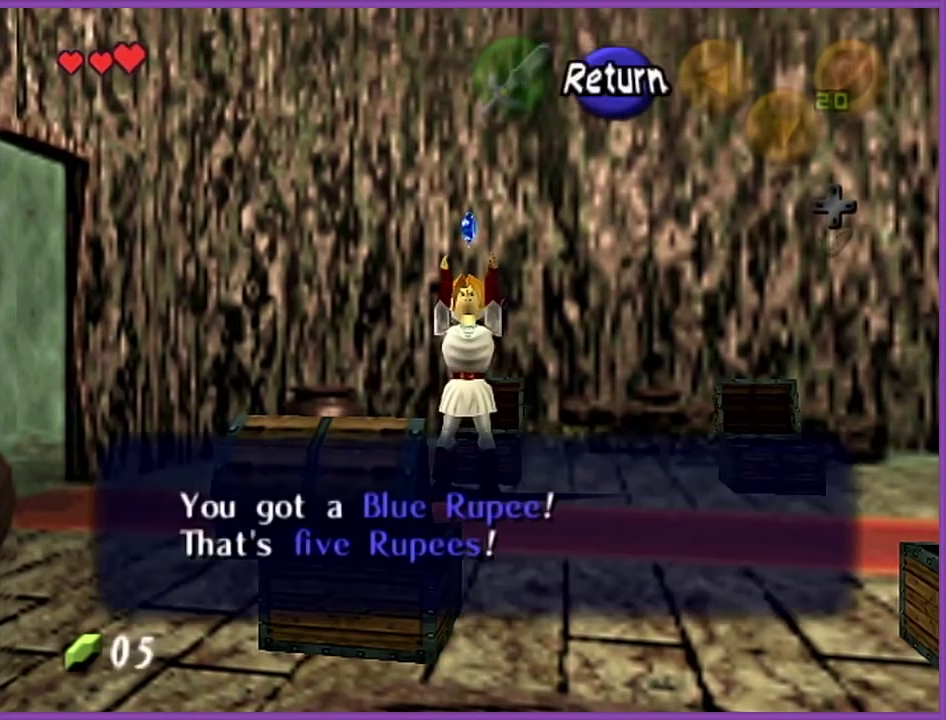
{"buttons": [], "left_stick": "center", "events": []}
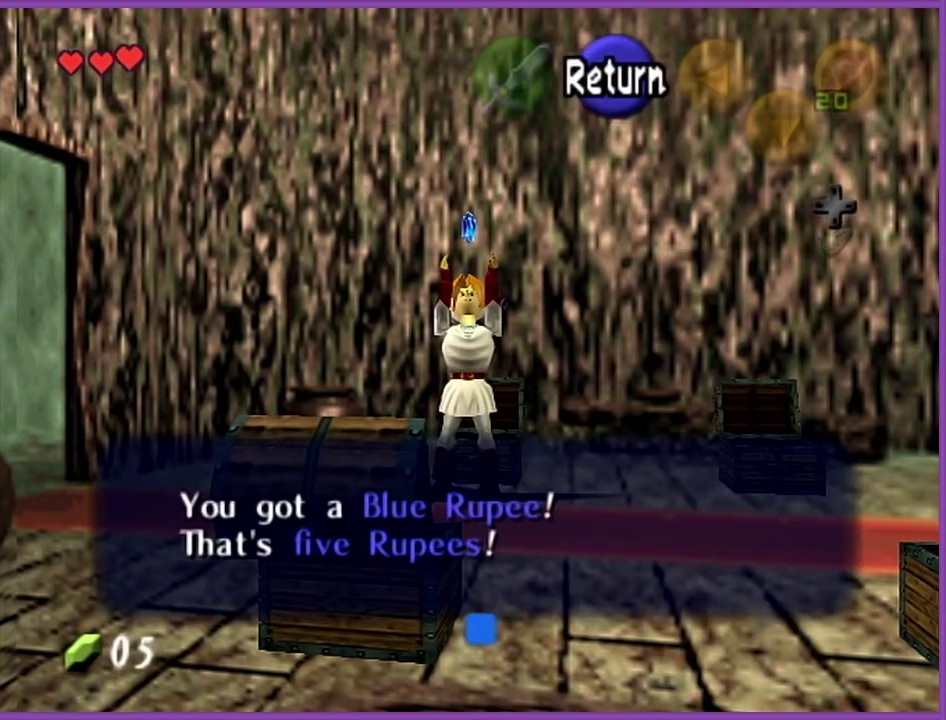
{"buttons": [], "left_stick": "center", "events": []}
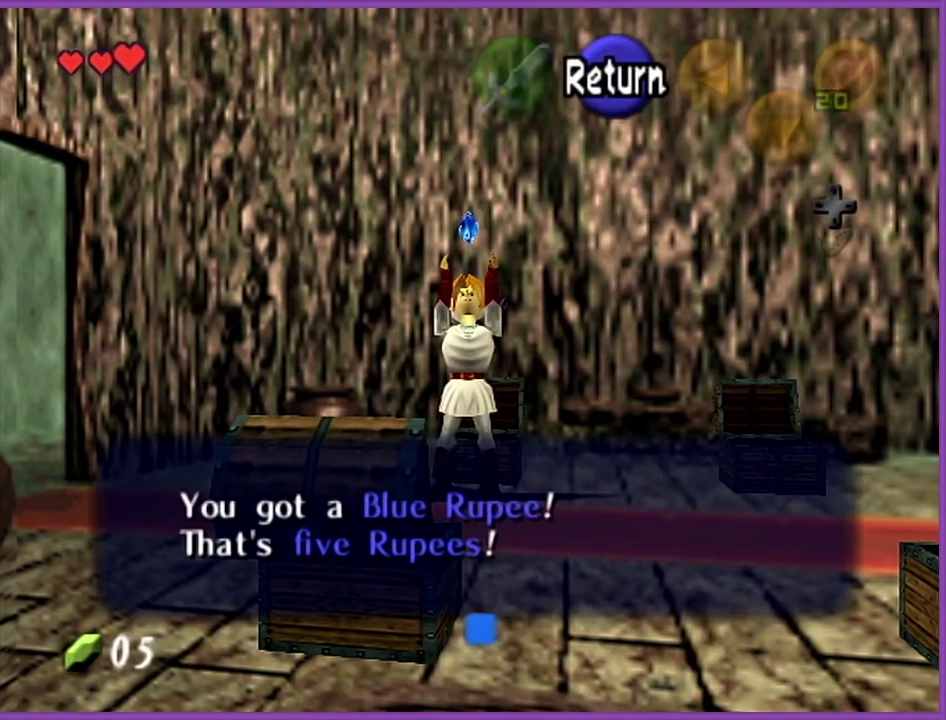
{"buttons": [], "left_stick": "center", "events": []}
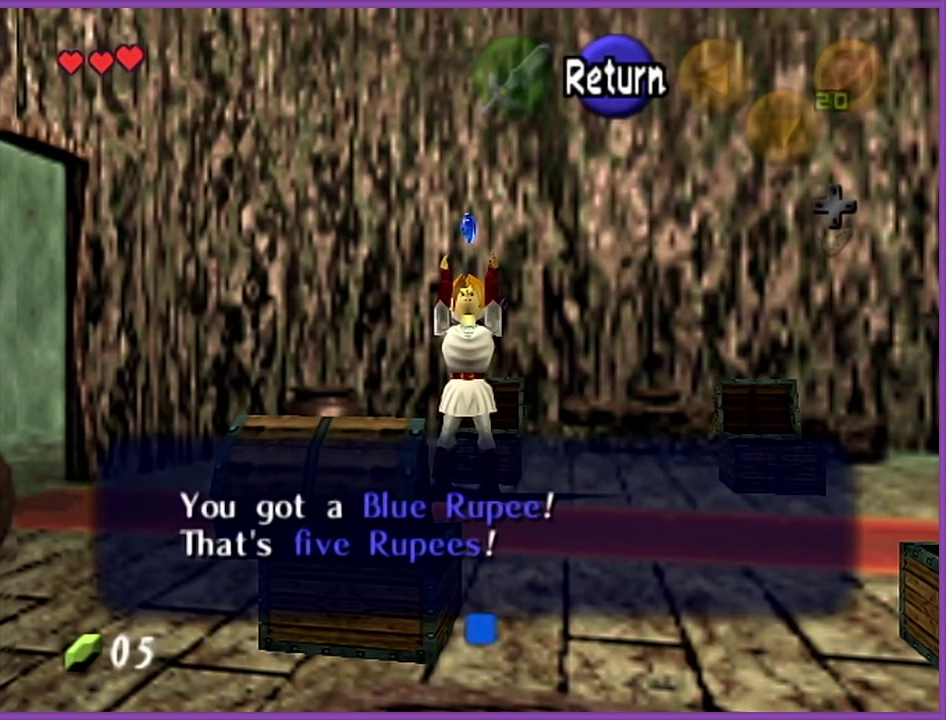
{"buttons": [], "left_stick": "left", "events": [[34, "B", "down"], [200, "B", "up"], [200, "left_stick", "left"]]}
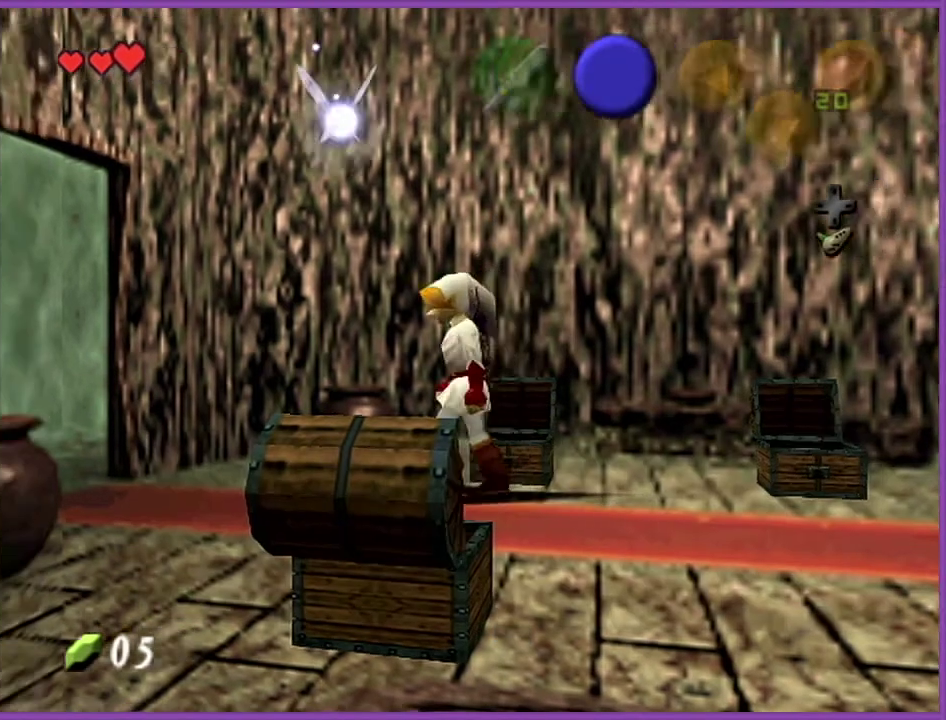
{"buttons": [], "left_stick": "up-left", "events": [[267, "A", "down"], [267, "left_stick", "up-left"], [467, "A", "up"]]}
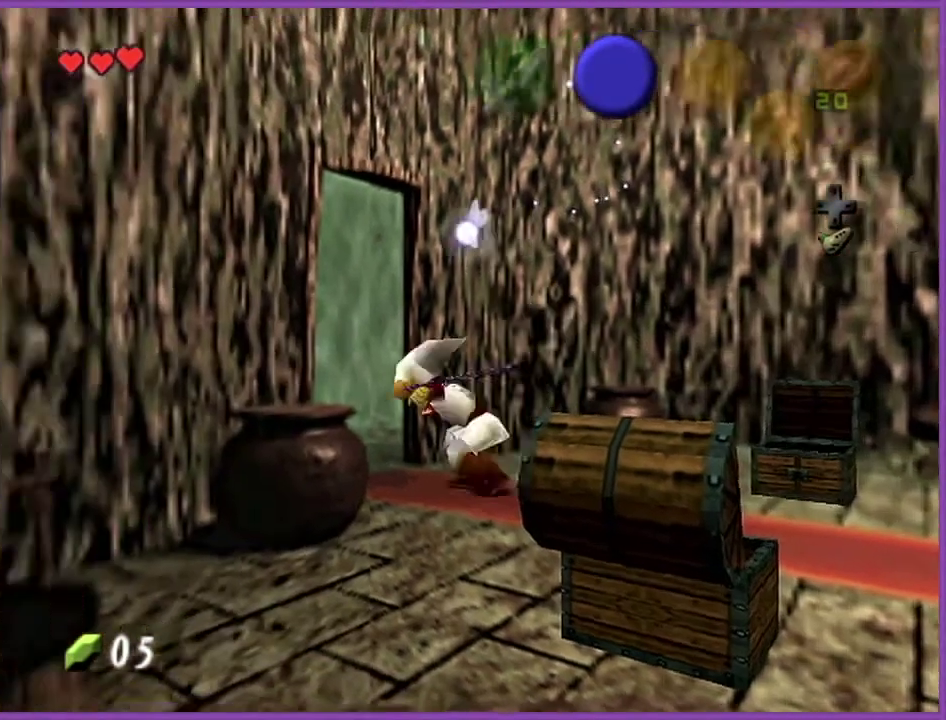
{"buttons": [], "left_stick": "center", "events": [[401, "left_stick", "center"]]}
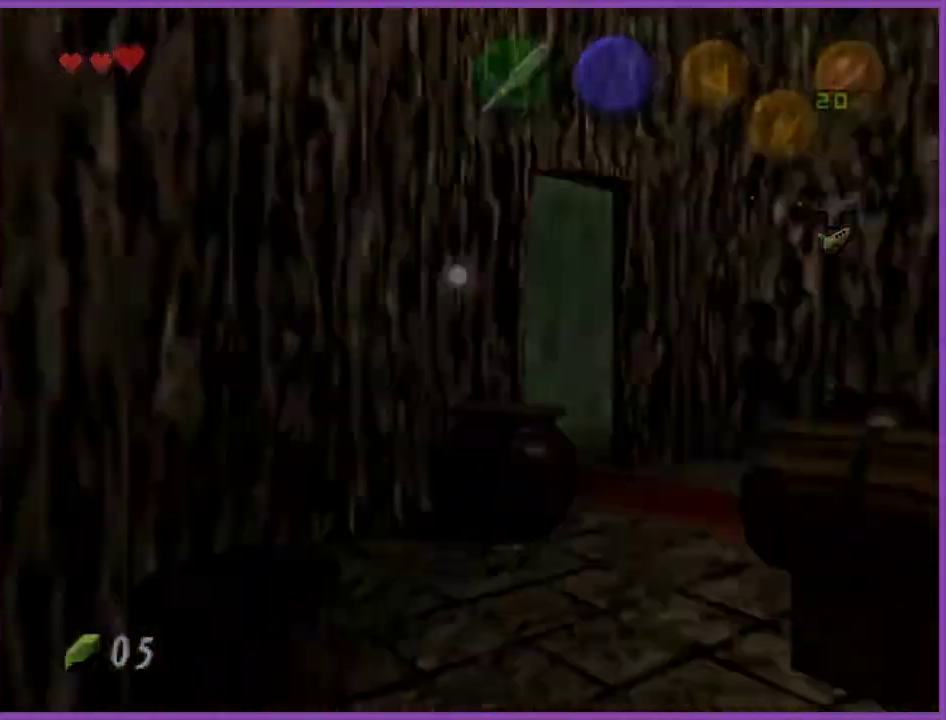
{"buttons": [], "left_stick": "center", "events": []}
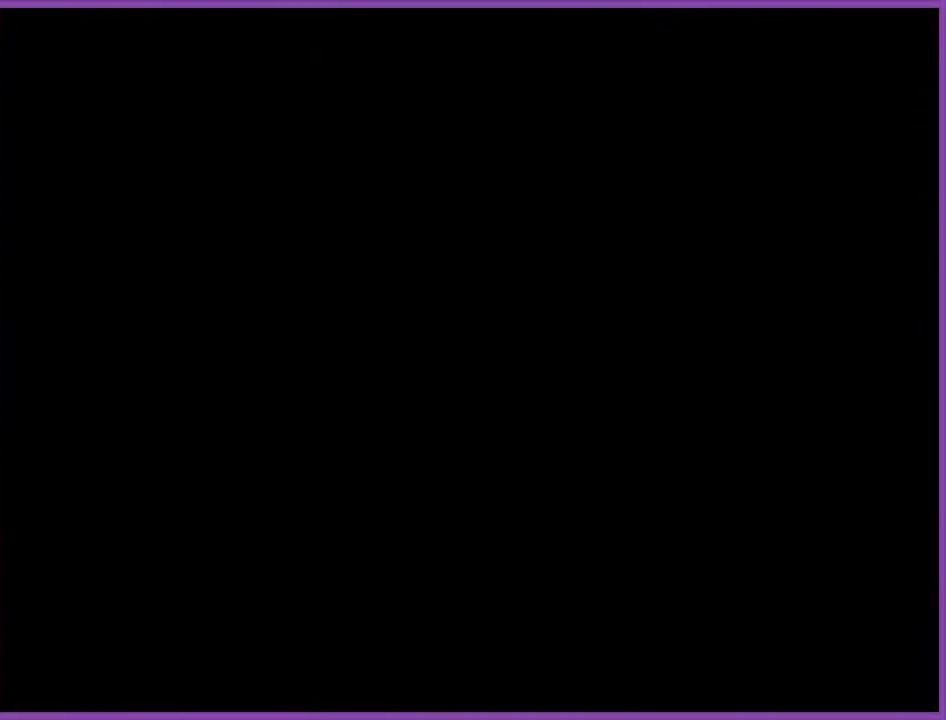
{"buttons": [], "left_stick": "center", "events": []}
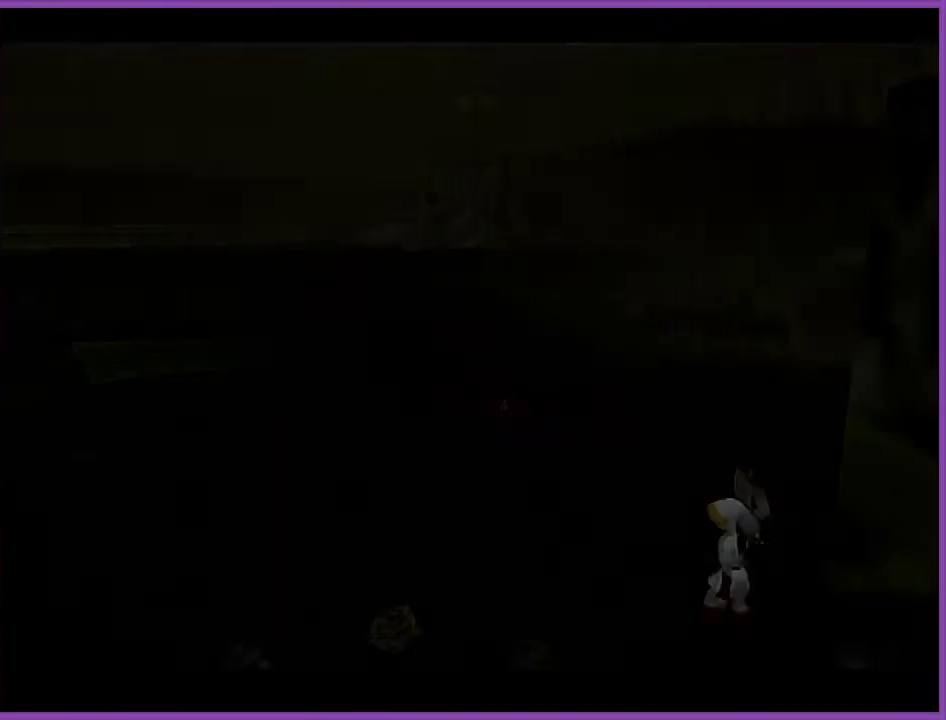
{"buttons": [], "left_stick": "down", "events": [[400, "left_stick", "down"]]}
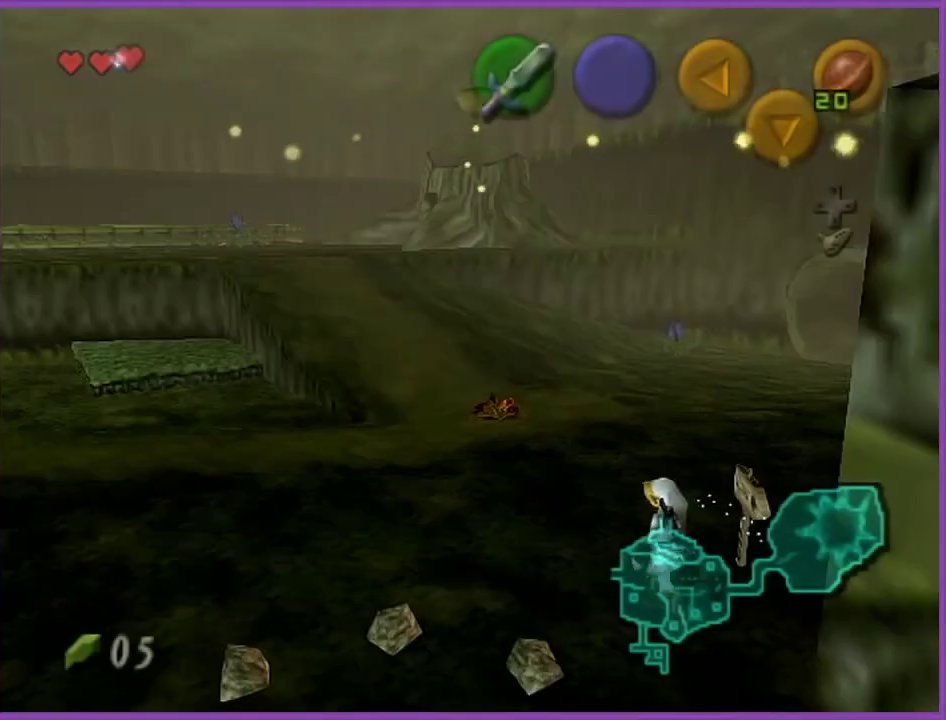
{"buttons": [], "left_stick": "down", "events": []}
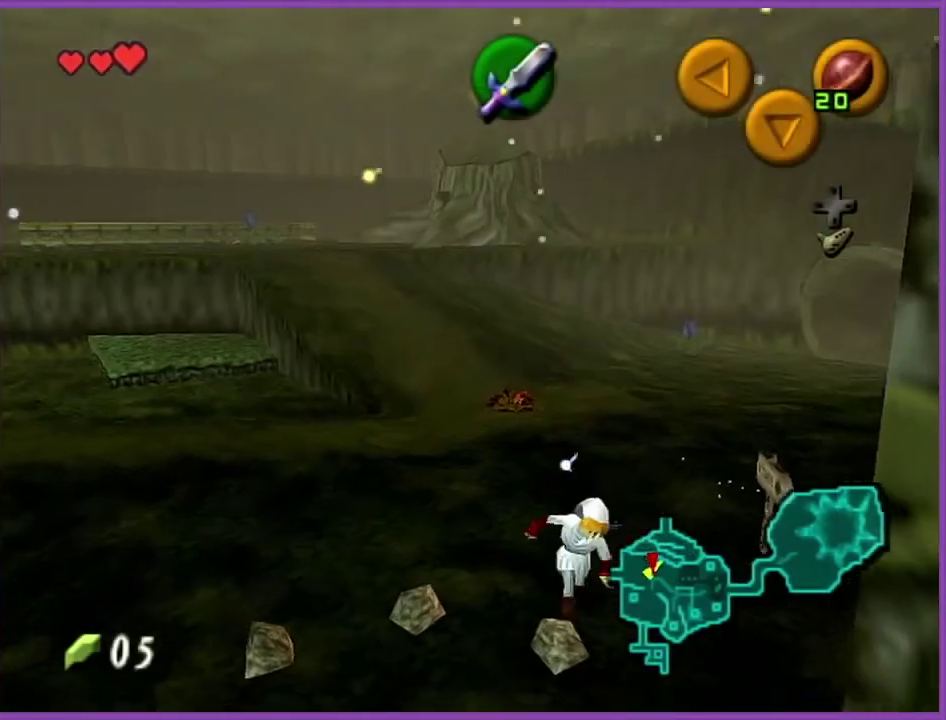
{"buttons": [], "left_stick": "down", "events": [[33, "left_stick", "down-right"], [300, "left_stick", "down"]]}
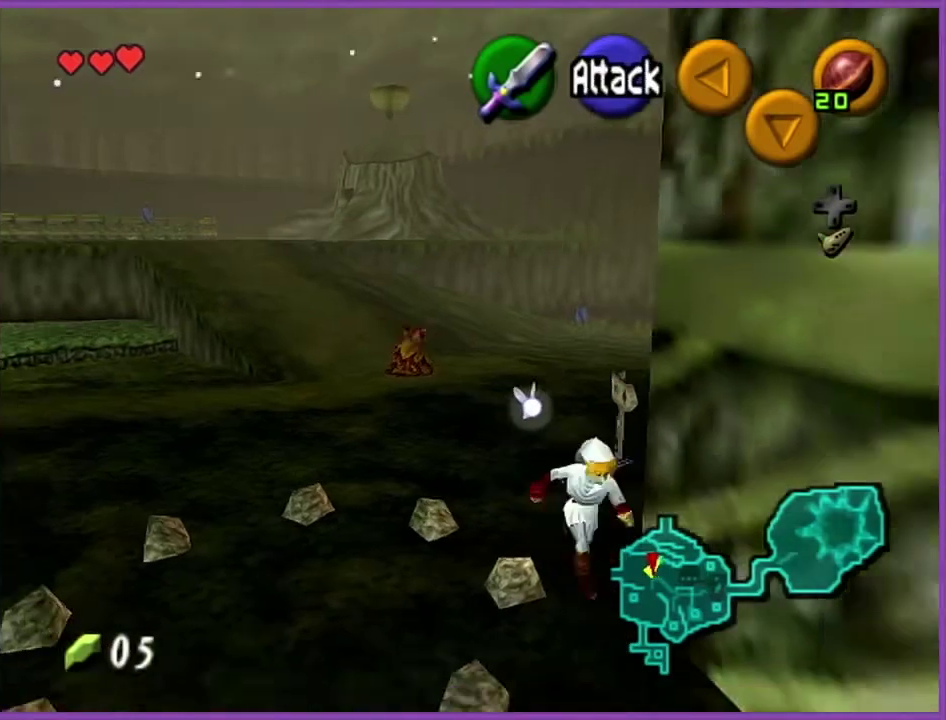
{"buttons": [], "left_stick": "down-right", "events": [[434, "left_stick", "down-right"]]}
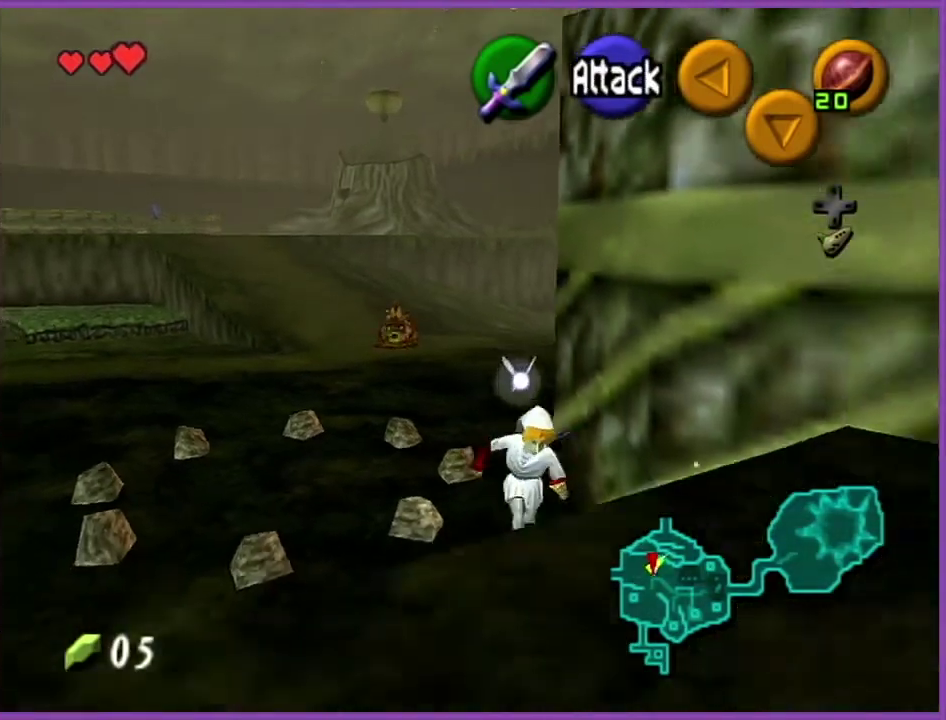
{"buttons": ["A"], "left_stick": "right", "events": [[333, "left_stick", "right"], [467, "A", "down"]]}
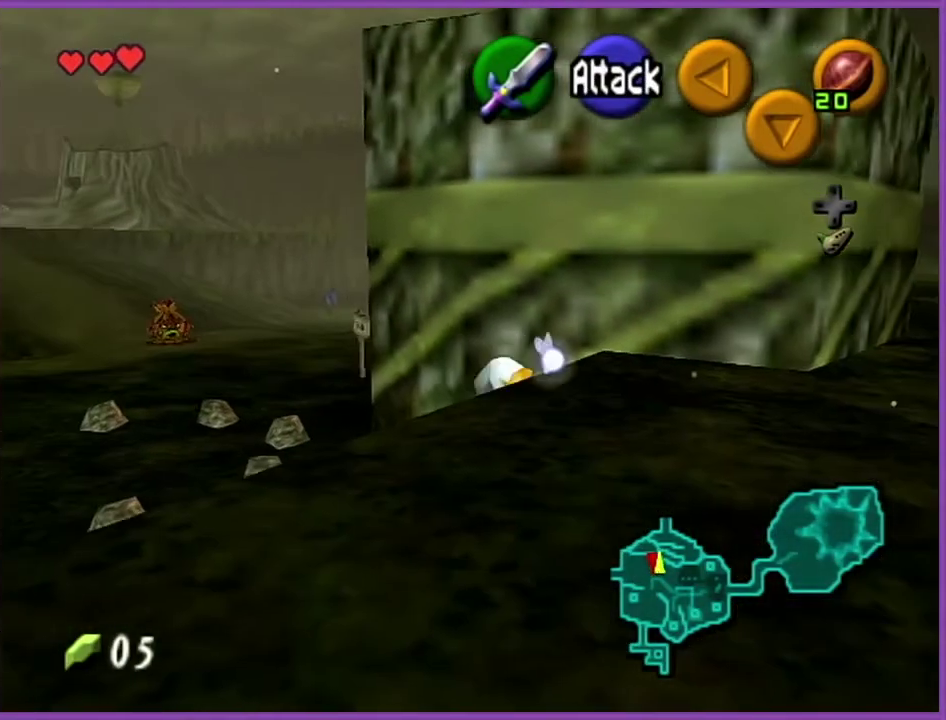
{"buttons": [], "left_stick": "right", "events": [[67, "A", "up"], [134, "A", "down"], [234, "A", "up"], [300, "A", "down"], [434, "A", "up"]]}
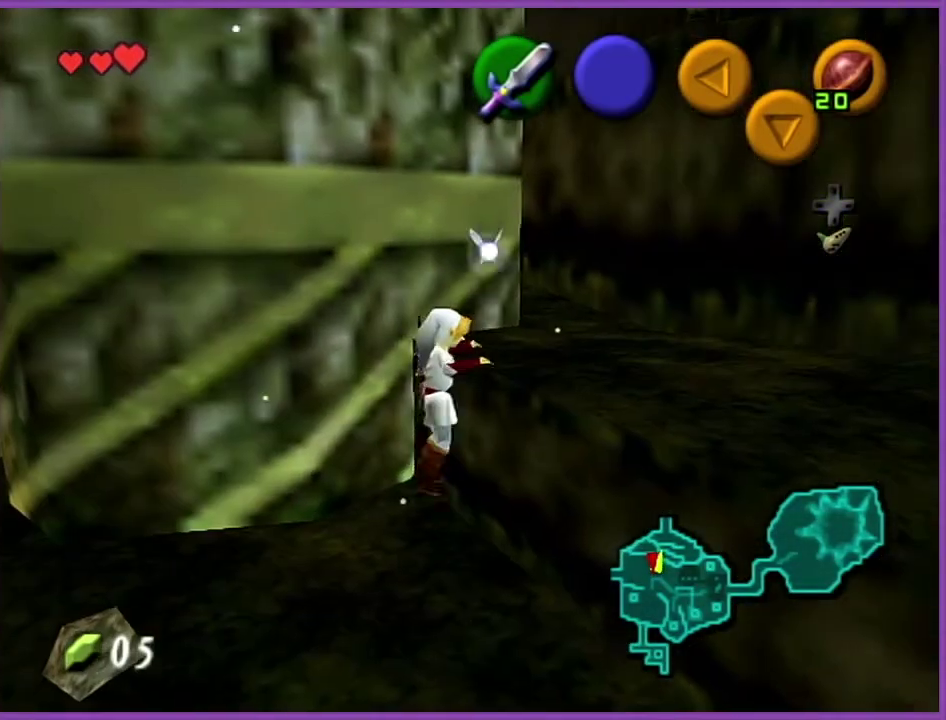
{"buttons": [], "left_stick": "right", "events": []}
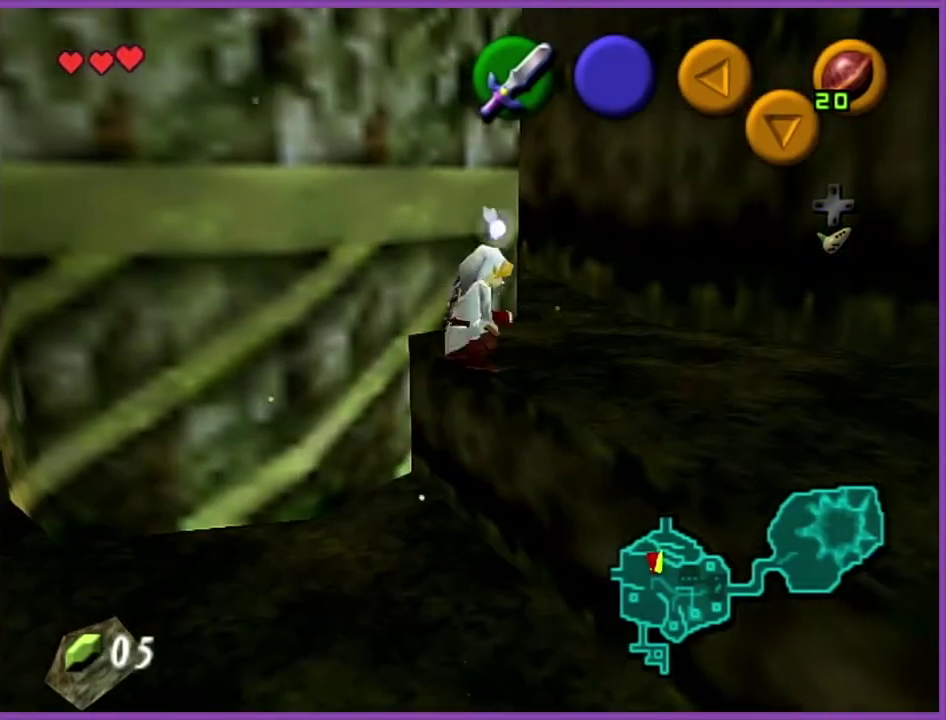
{"buttons": [], "left_stick": "up", "events": [[134, "left_stick", "up-right"], [467, "left_stick", "up"]]}